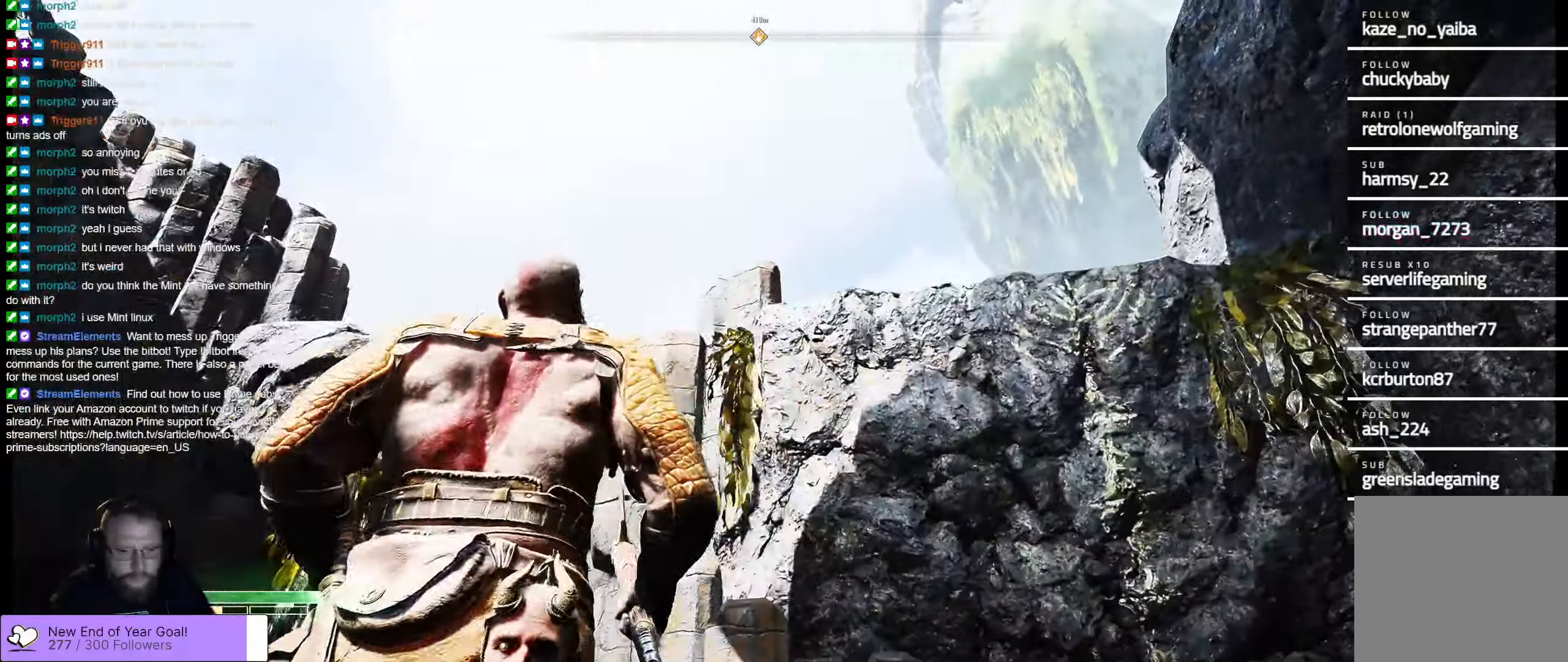
Gameplay with a controller (Xbox layout); each line is a JSON object with the inputs held at the frame after it. "events" lists button and stick changes between this image and that frame as [ms after this image, input, new state], when the widget could be followed in between.
{"buttons": [], "left_stick": "center", "right_stick": "down-left", "events": [[217, "right_stick", "down-left"]]}
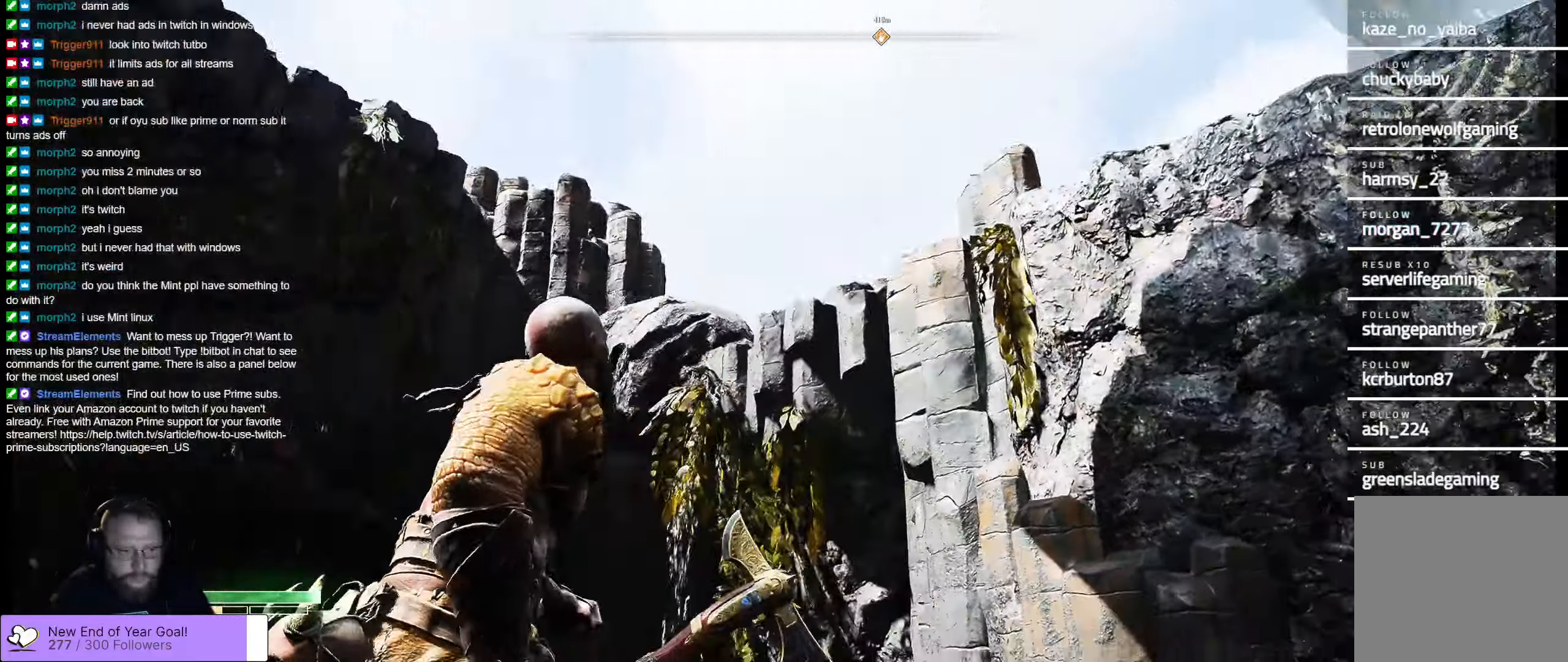
{"buttons": [], "left_stick": "center", "right_stick": "left", "events": [[250, "right_stick", "left"]]}
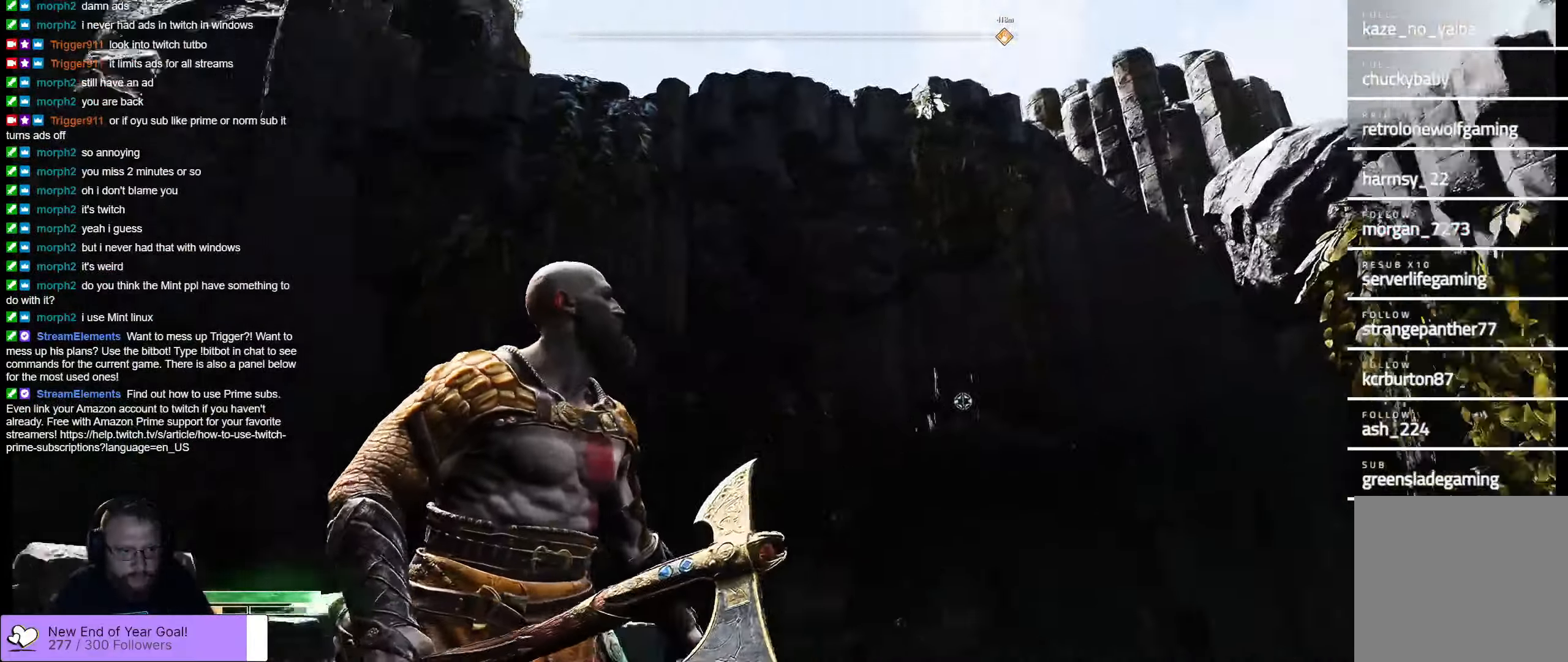
{"buttons": [], "left_stick": "center", "right_stick": "center", "events": [[217, "right_stick", "down"], [267, "right_stick", "center"]]}
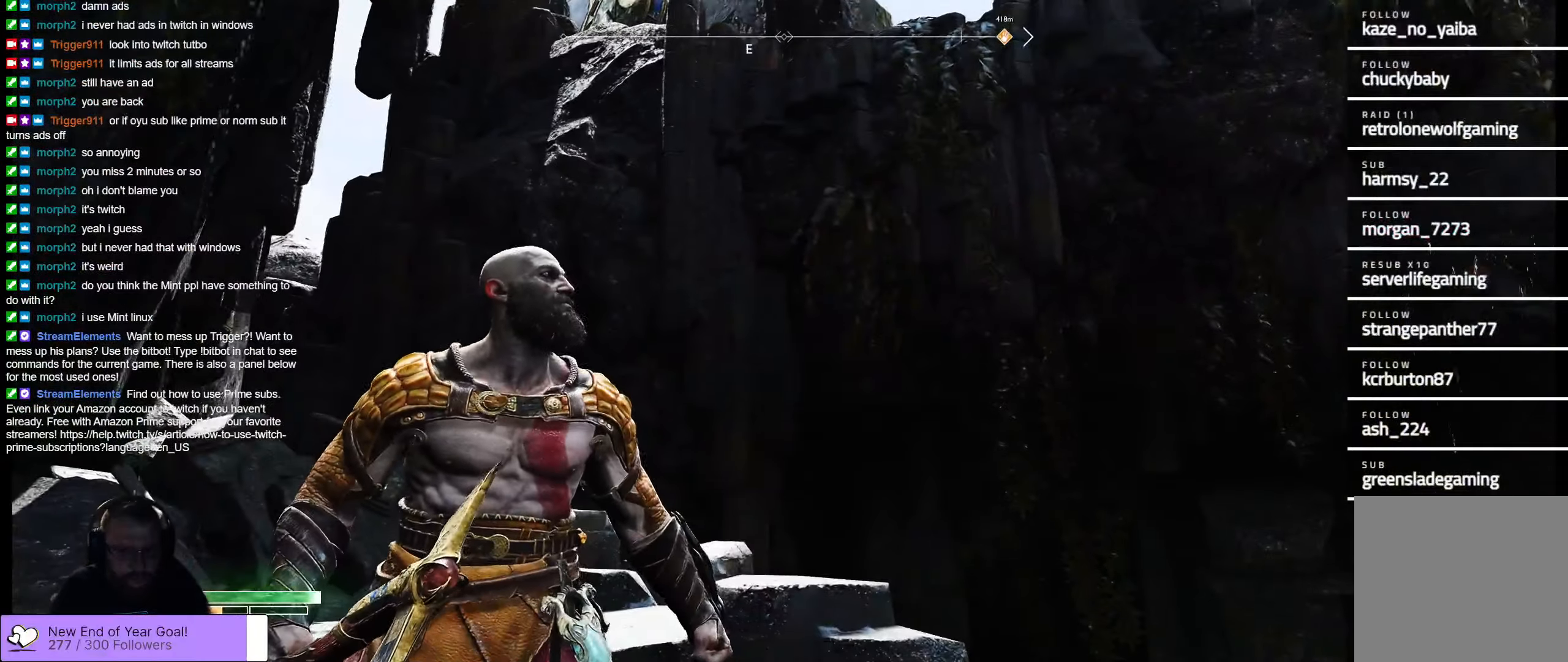
{"buttons": [], "left_stick": "center", "right_stick": "center", "events": [[67, "right_stick", "right"], [400, "right_stick", "center"]]}
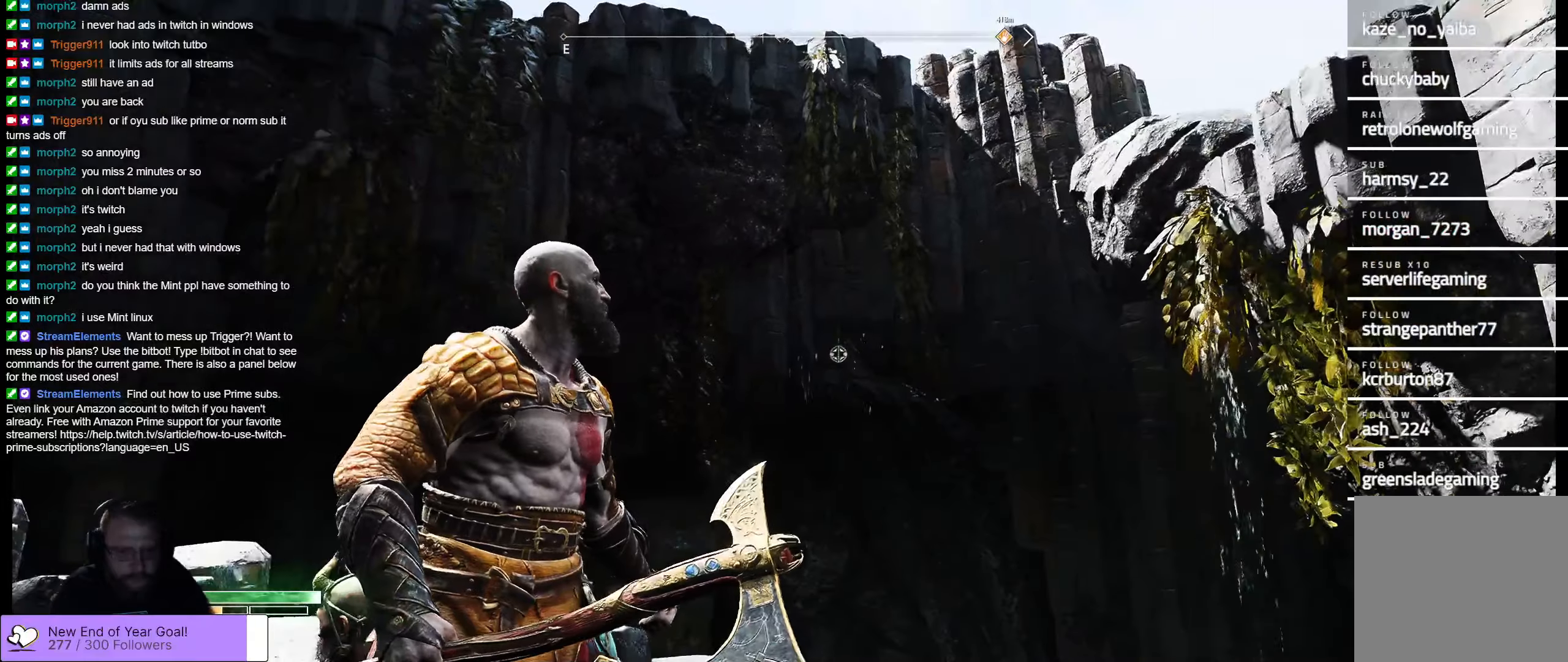
{"buttons": [], "left_stick": "center", "right_stick": "down-left", "events": [[266, "right_stick", "down-left"]]}
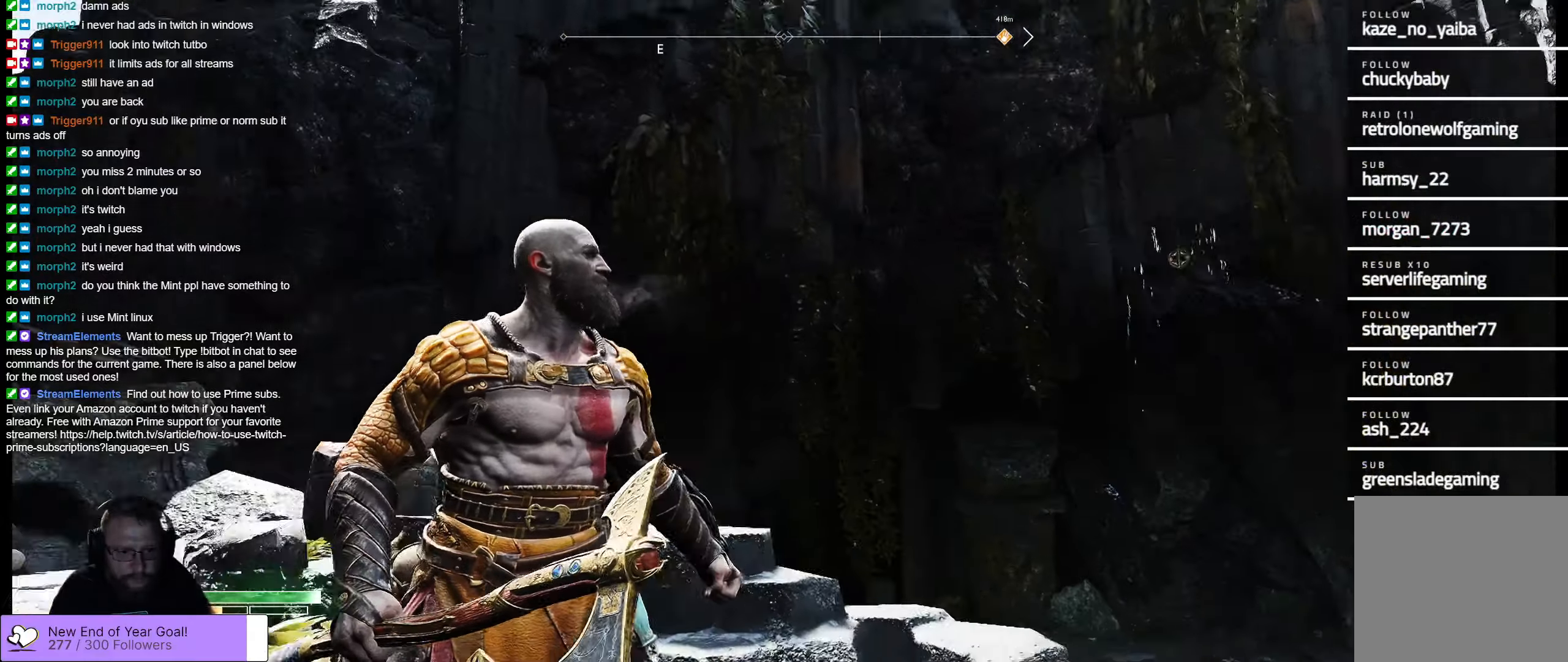
{"buttons": [], "left_stick": "center", "right_stick": "center", "events": [[216, "right_stick", "center"]]}
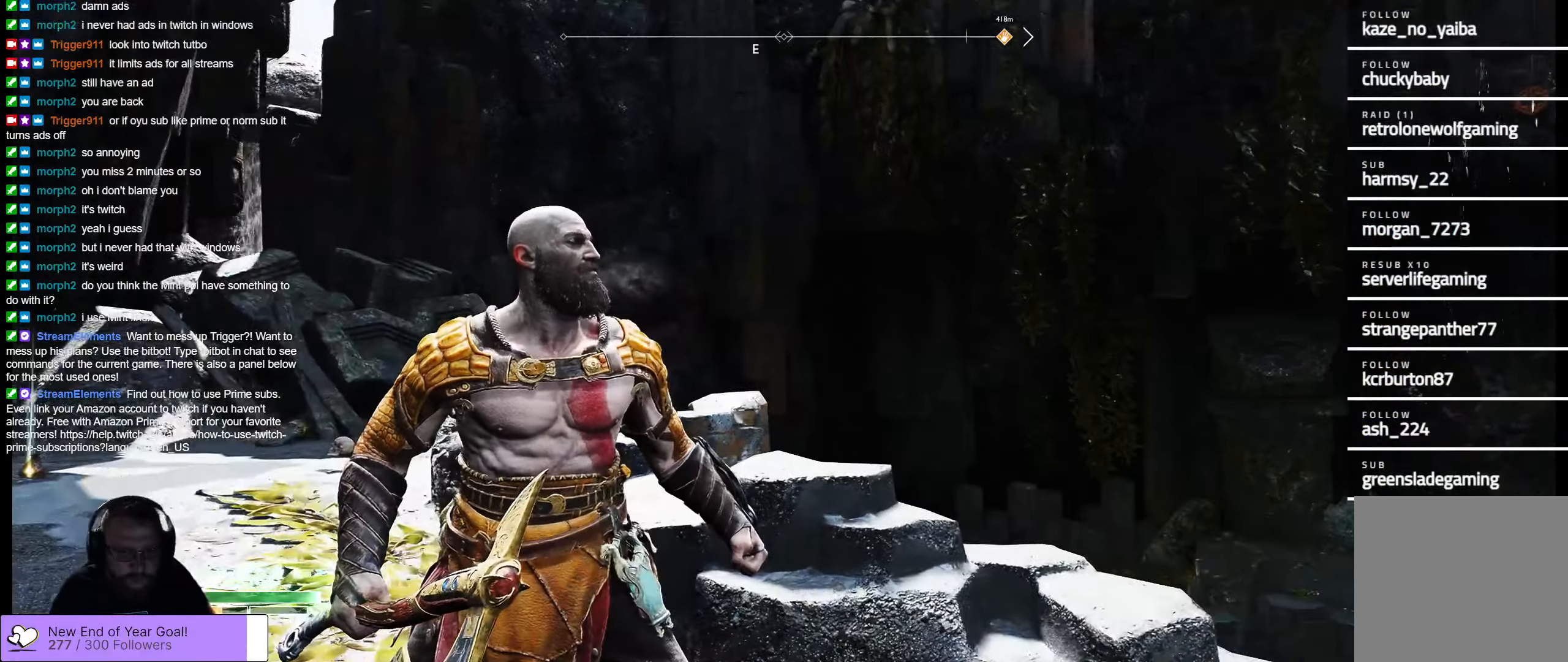
{"buttons": [], "left_stick": "center", "right_stick": "center", "events": [[16, "right_stick", "left"], [133, "right_stick", "center"], [183, "right_stick", "right"], [483, "right_stick", "center"]]}
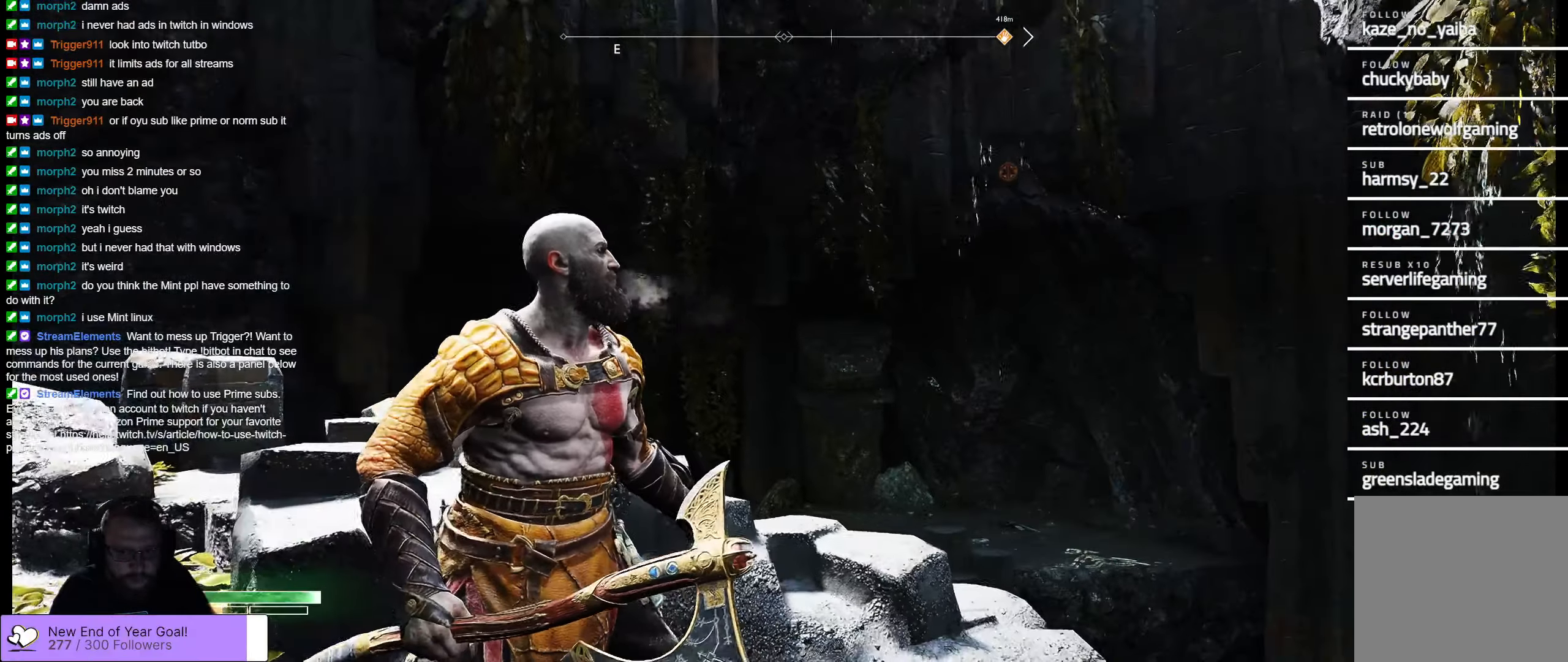
{"buttons": [], "left_stick": "center", "right_stick": "center", "events": []}
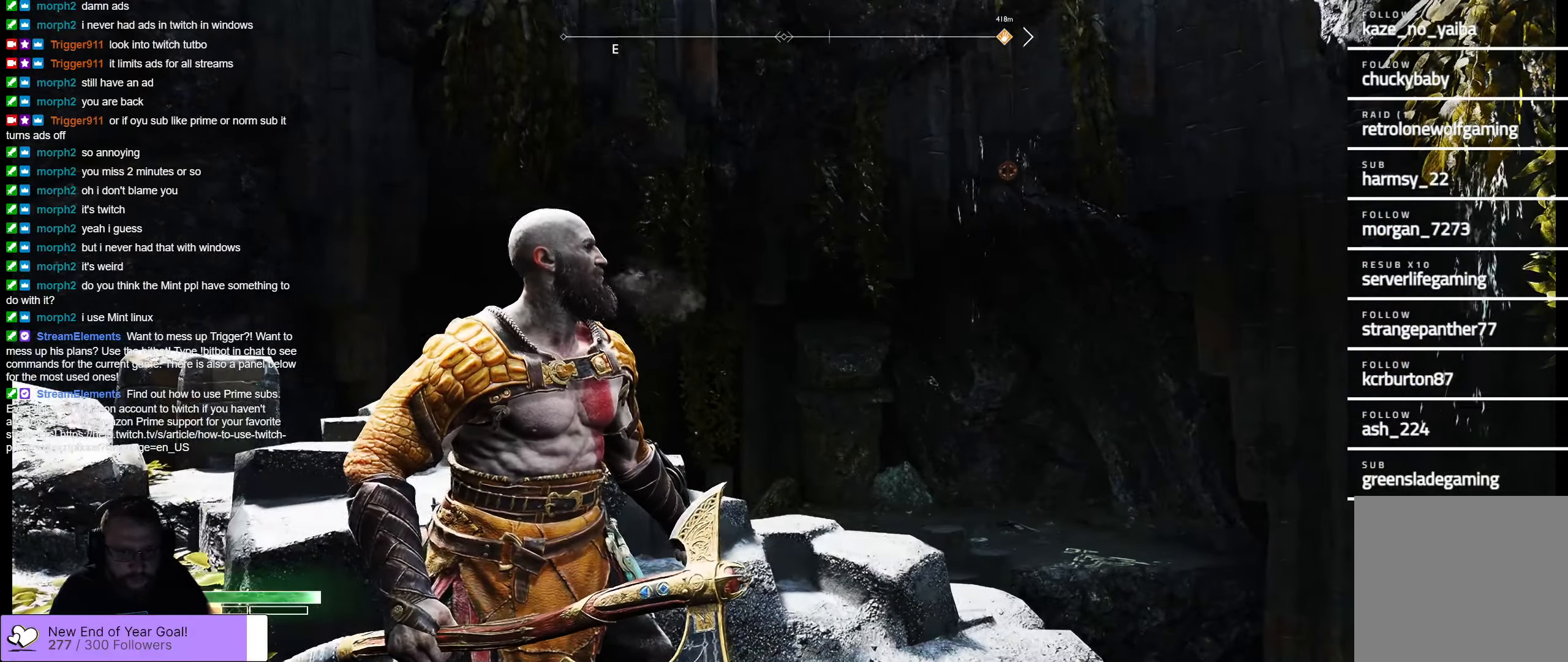
{"buttons": [], "left_stick": "center", "right_stick": "down-left", "events": [[83, "right_stick", "down-left"]]}
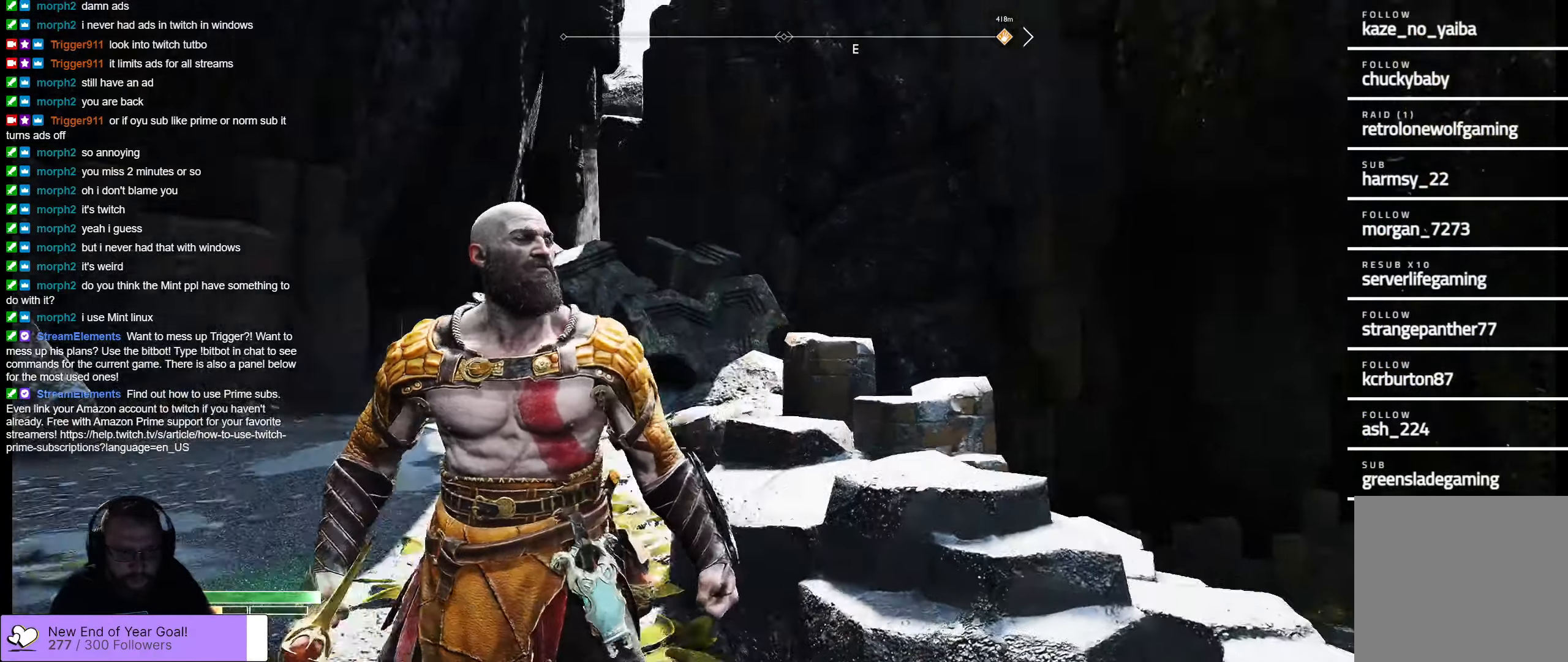
{"buttons": [], "left_stick": "up", "right_stick": "down-left", "events": [[50, "left_stick", "up"], [50, "right_stick", "center"], [233, "right_stick", "down-left"]]}
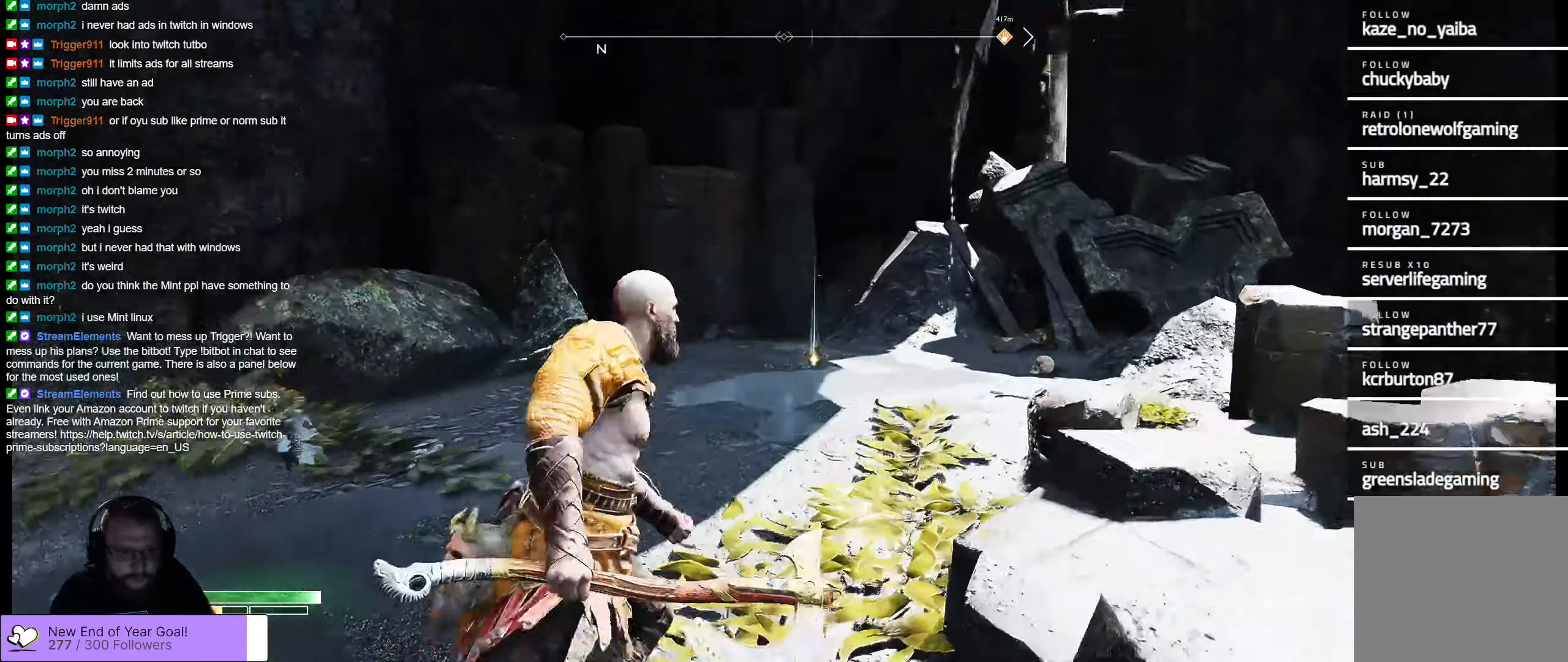
{"buttons": [], "left_stick": "up-right", "right_stick": "center", "events": [[16, "right_stick", "center"], [200, "left_stick", "up-right"]]}
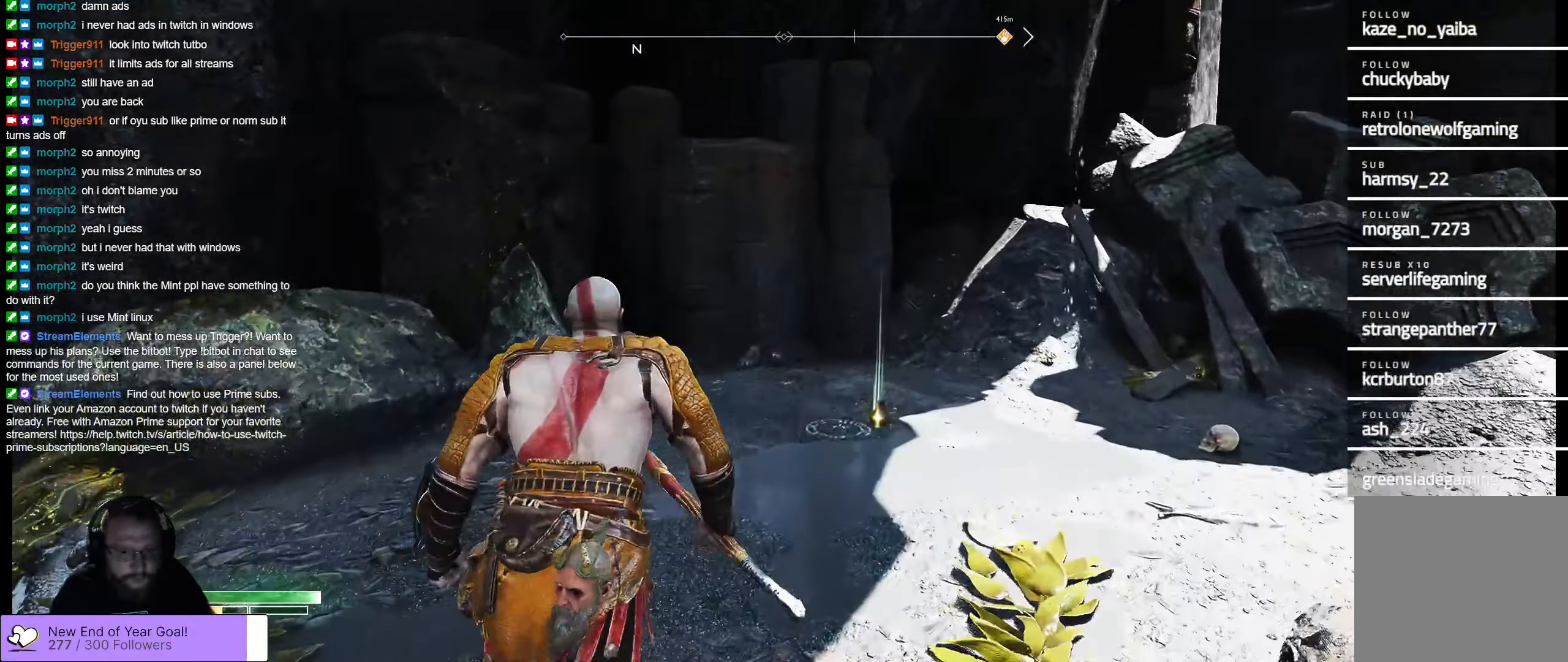
{"buttons": ["B"], "left_stick": "up-right", "right_stick": "center", "events": [[66, "right_stick", "right"], [200, "right_stick", "center"], [433, "B", "down"]]}
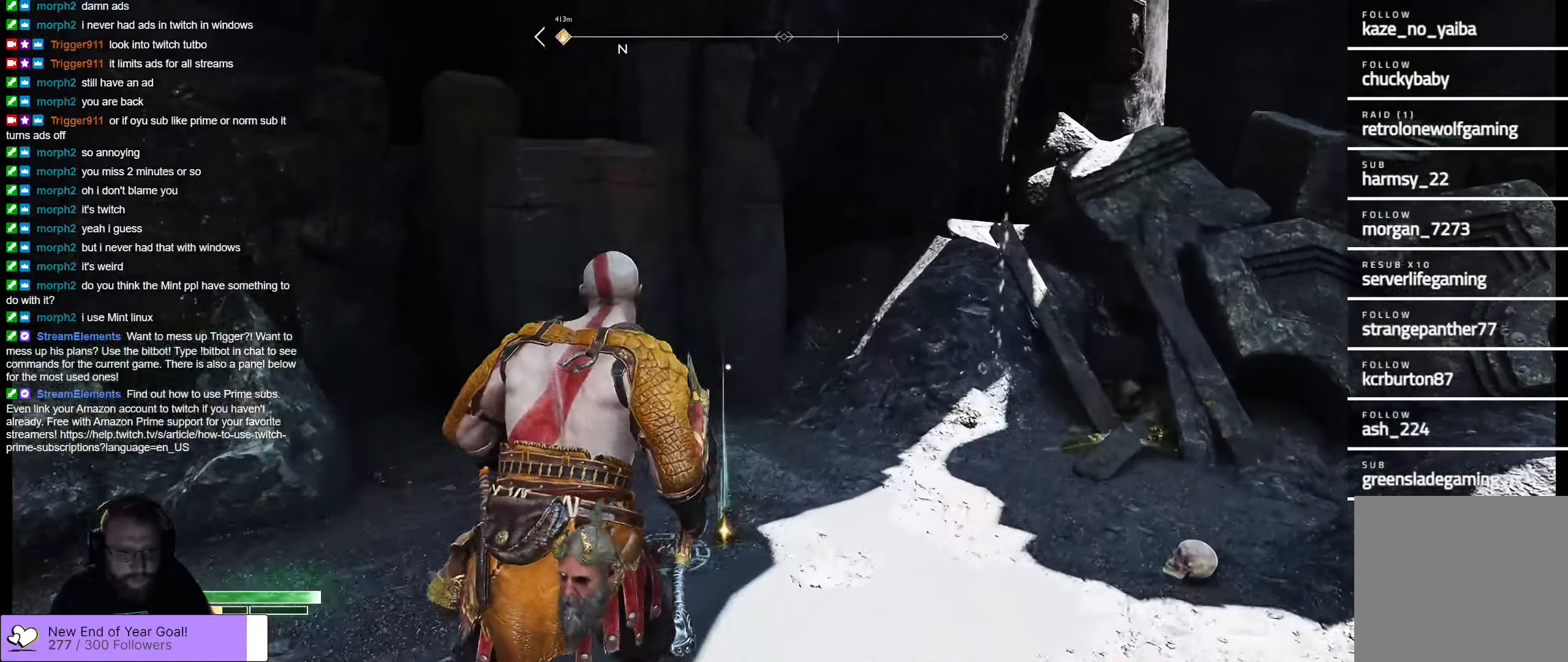
{"buttons": [], "left_stick": "center", "right_stick": "up-right", "events": [[16, "B", "up"], [33, "left_stick", "center"], [83, "B", "down"], [166, "B", "up"], [450, "right_stick", "up-right"]]}
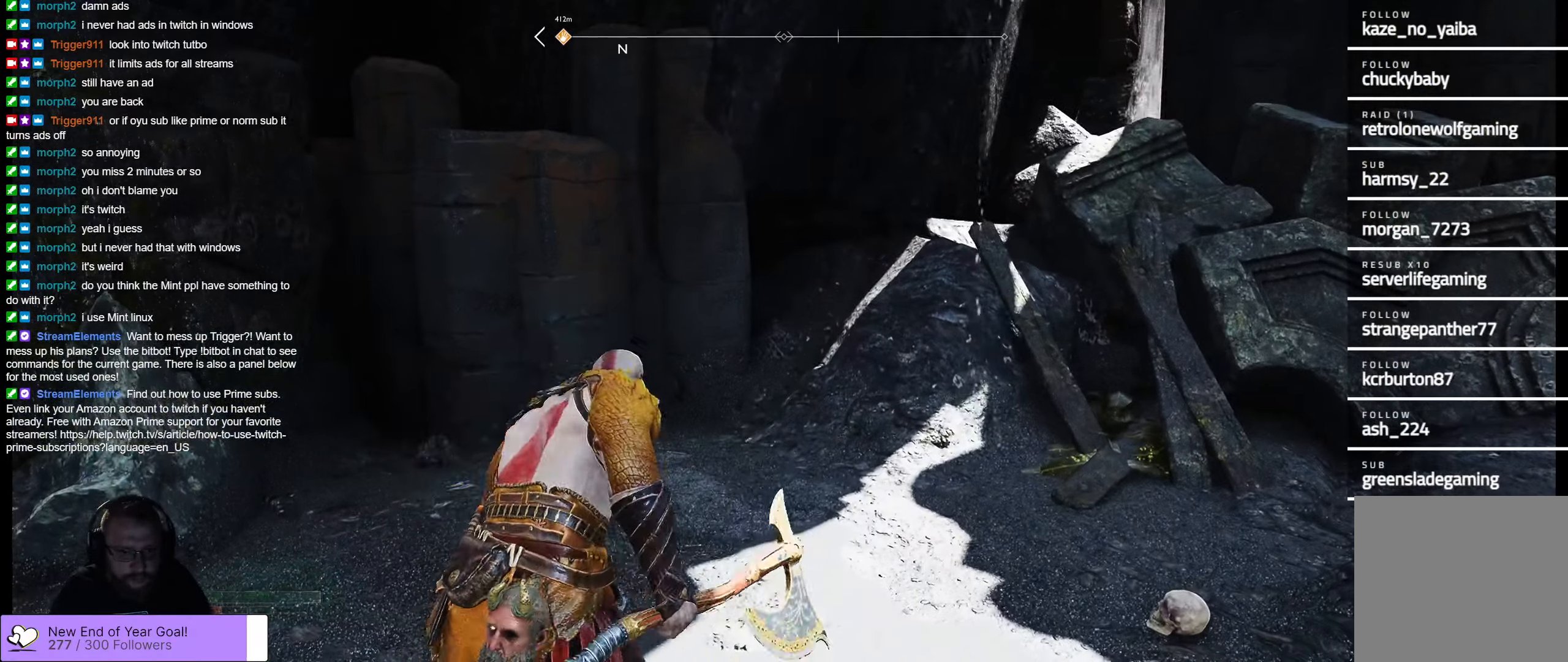
{"buttons": [], "left_stick": "center", "right_stick": "up-right", "events": []}
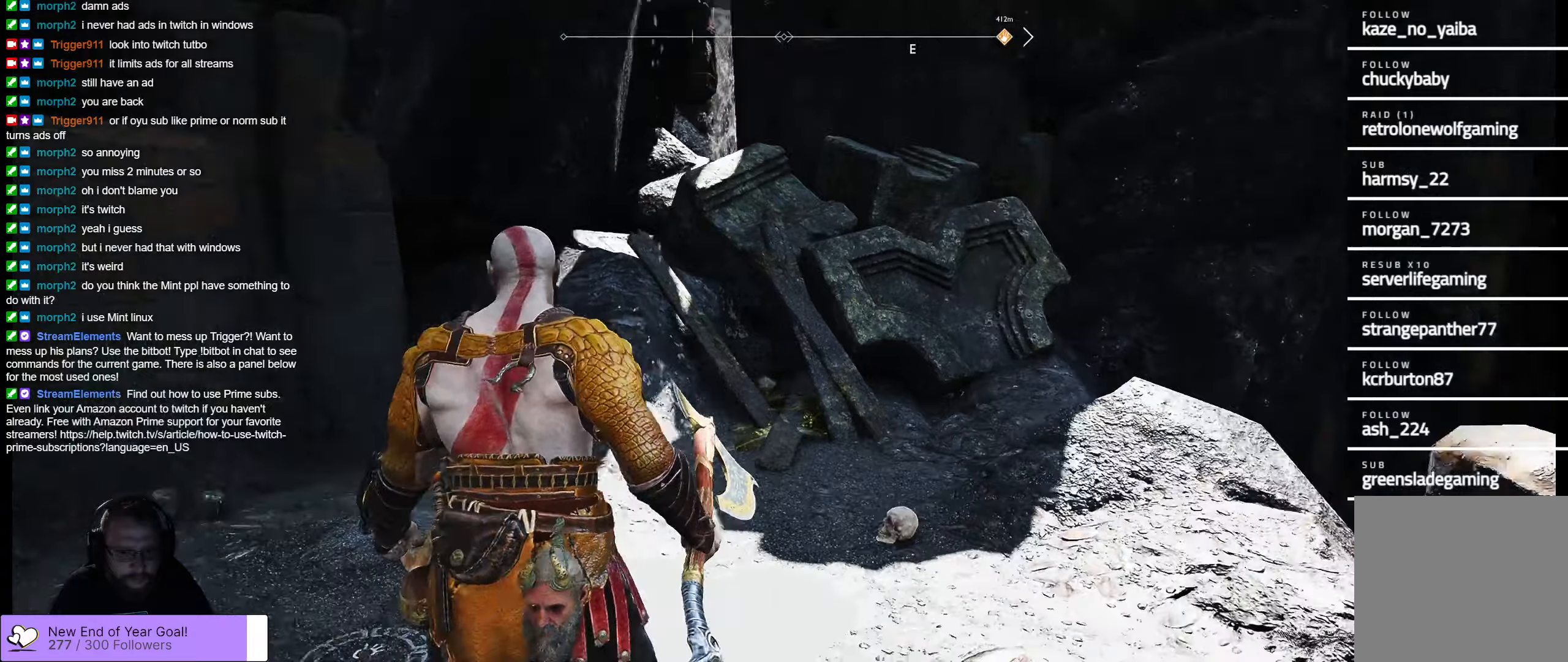
{"buttons": [], "left_stick": "right", "right_stick": "up-right", "events": [[167, "right_stick", "center"], [483, "left_stick", "right"], [483, "right_stick", "up-right"]]}
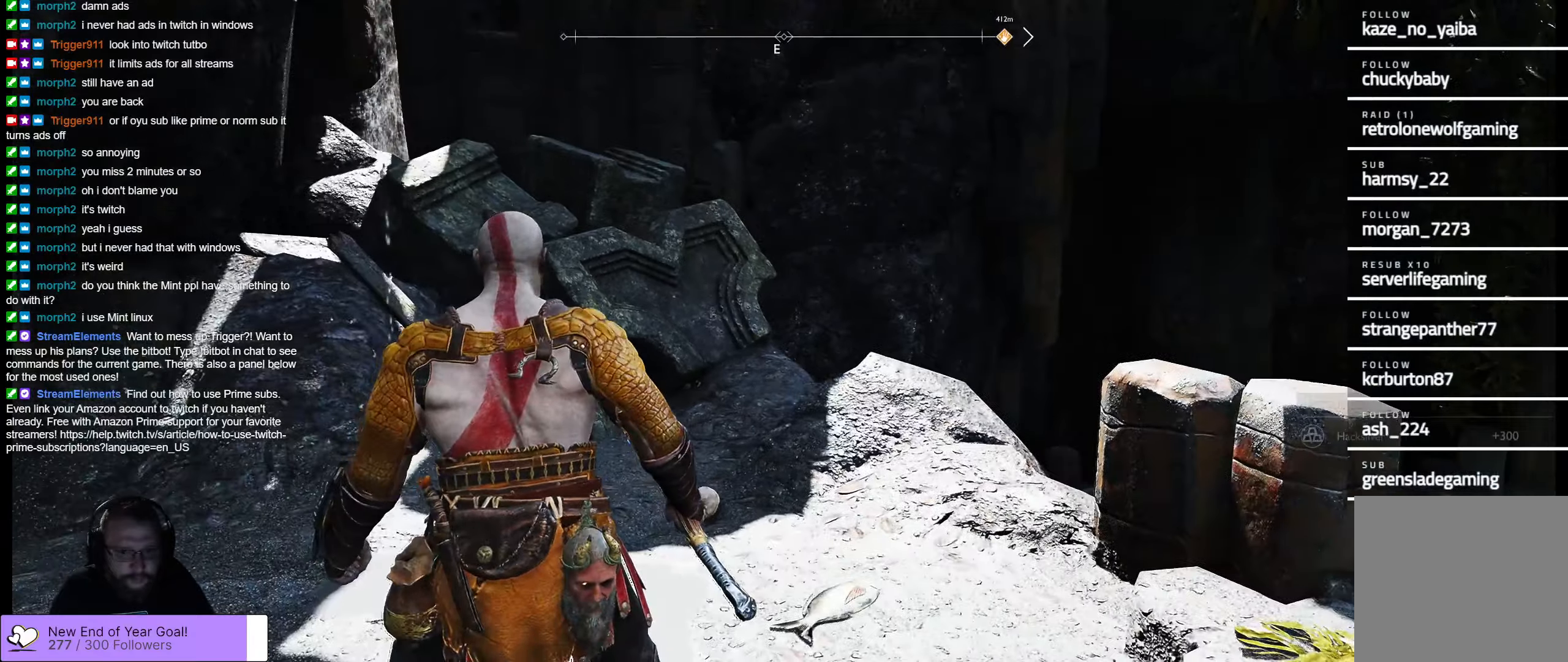
{"buttons": [], "left_stick": "right", "right_stick": "up-right", "events": []}
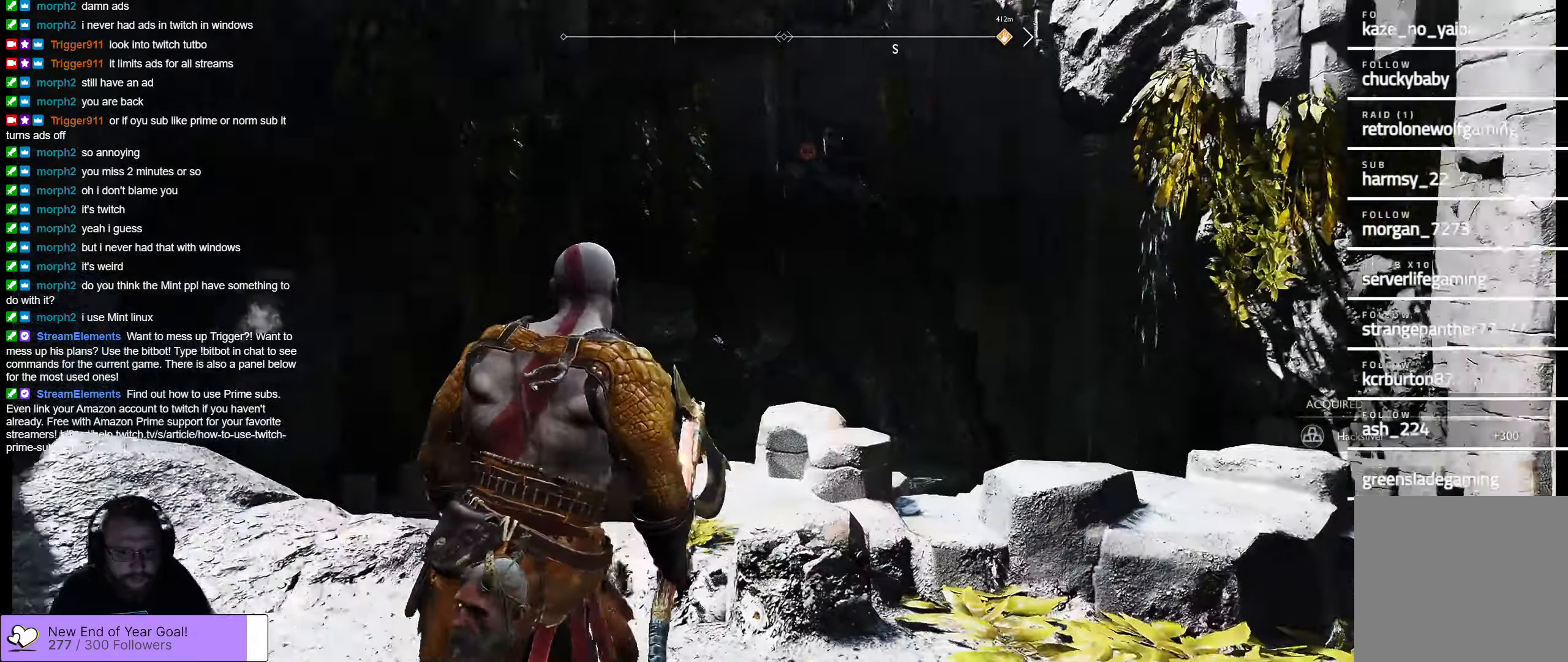
{"buttons": [], "left_stick": "up-right", "right_stick": "center", "events": [[167, "left_stick", "up-right"], [500, "right_stick", "center"]]}
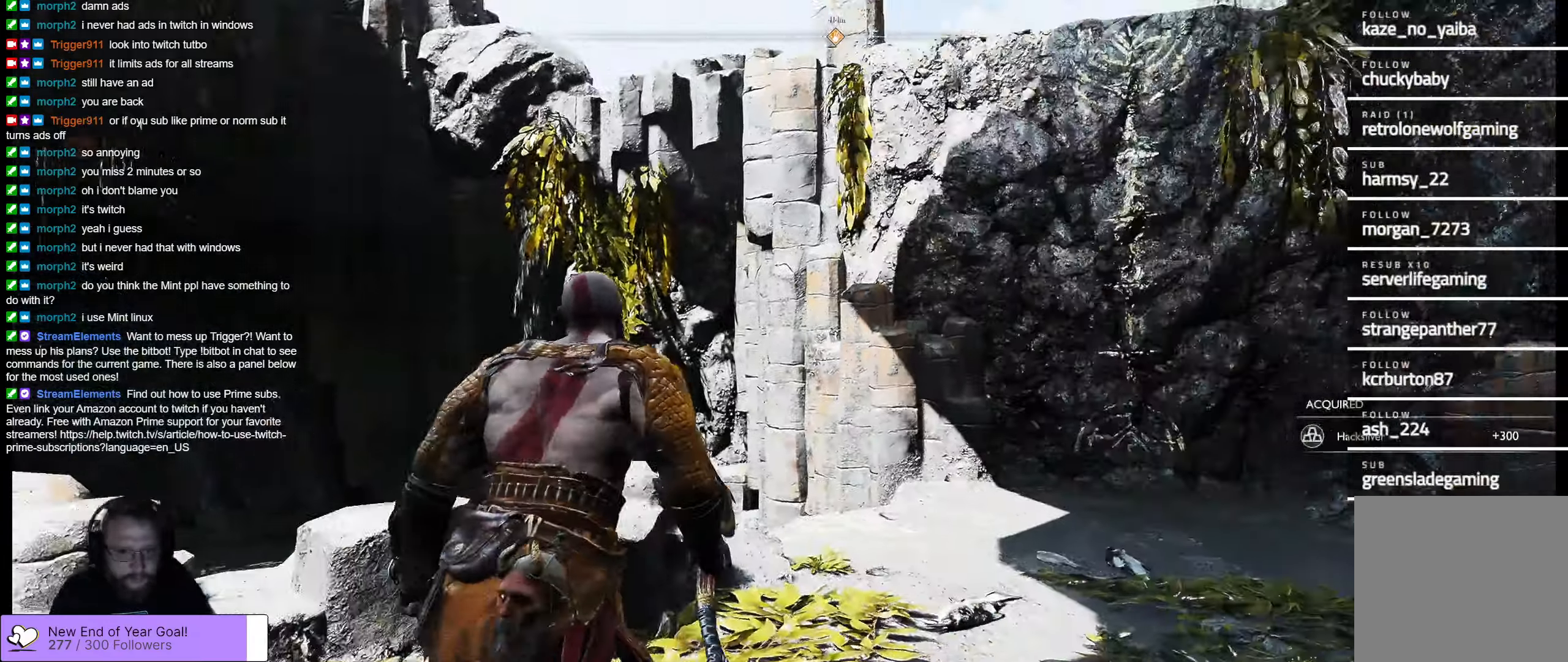
{"buttons": [], "left_stick": "down-left", "right_stick": "left", "events": [[267, "left_stick", "center"], [350, "left_stick", "down"], [350, "right_stick", "left"], [467, "left_stick", "down-left"]]}
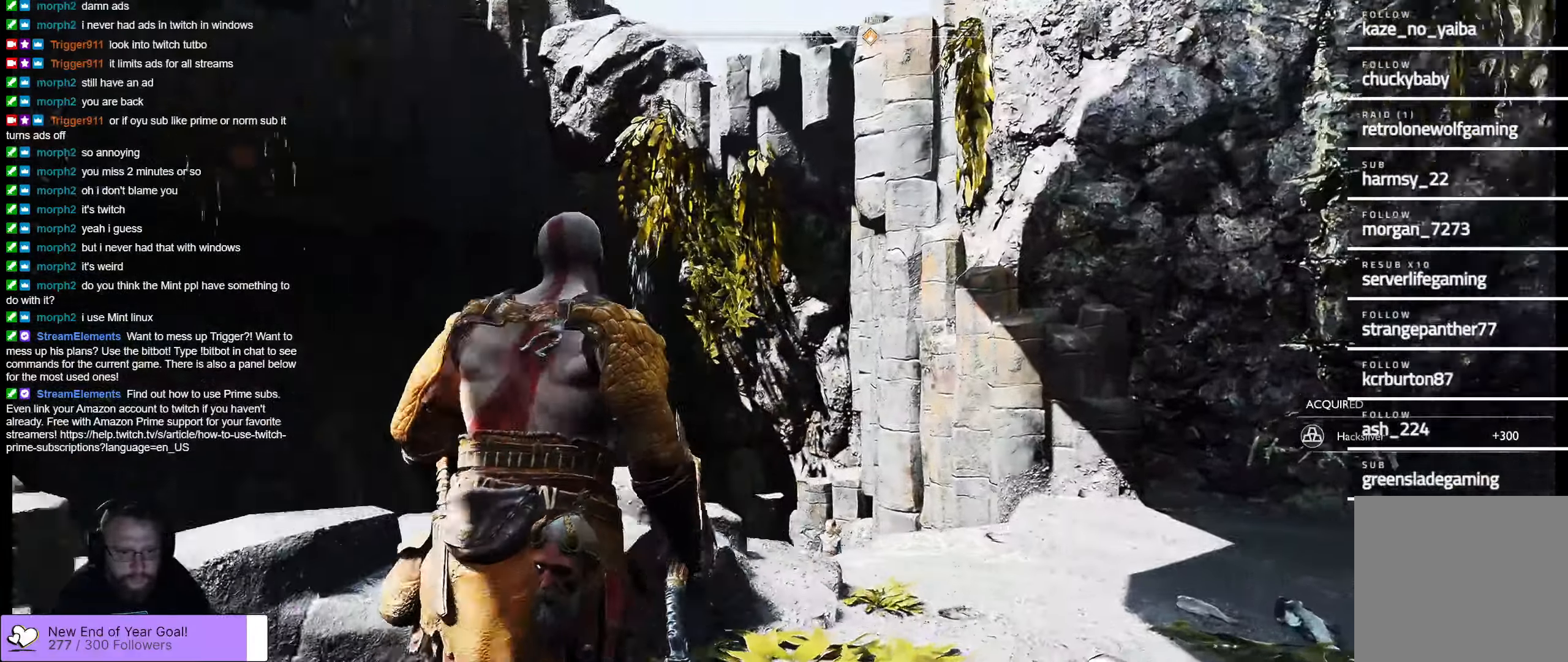
{"buttons": [], "left_stick": "left", "right_stick": "center", "events": [[400, "right_stick", "center"], [433, "left_stick", "left"]]}
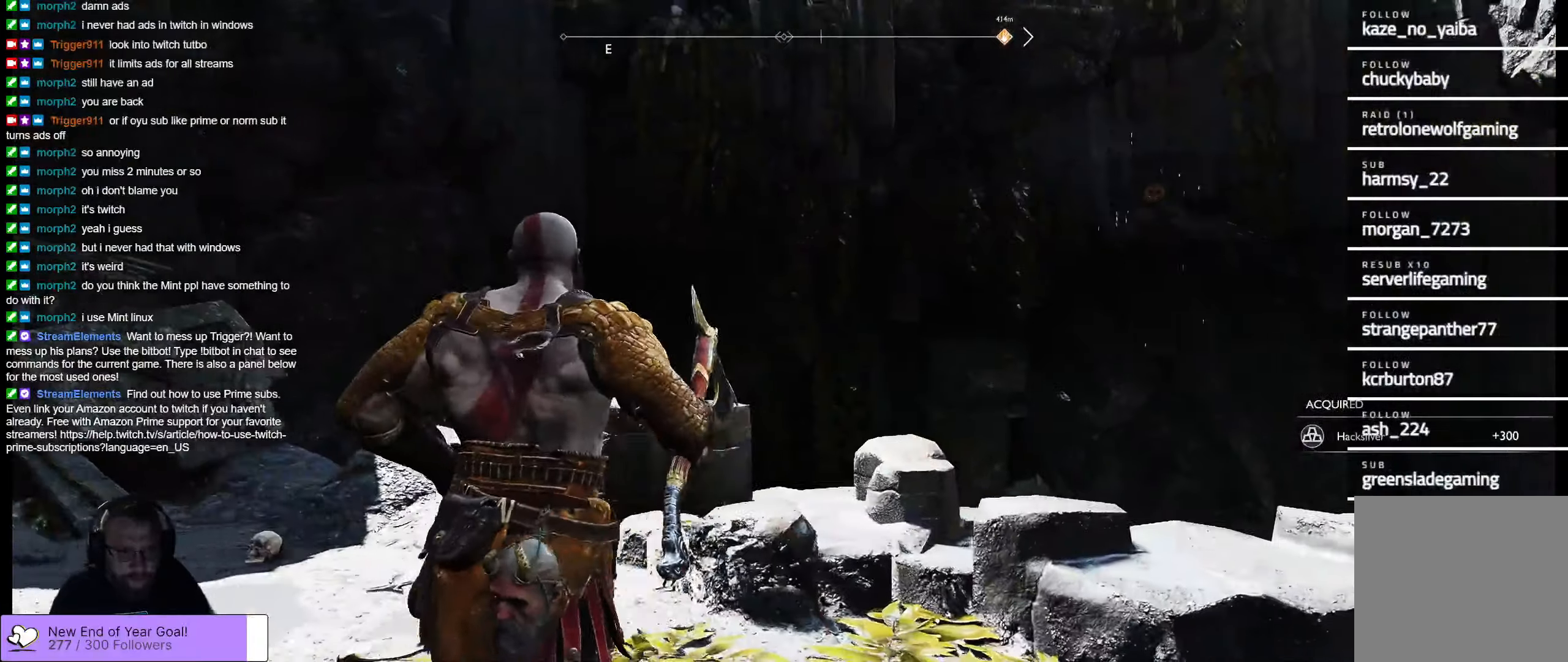
{"buttons": [], "left_stick": "up-left", "right_stick": "center", "events": [[83, "left_stick", "up-left"]]}
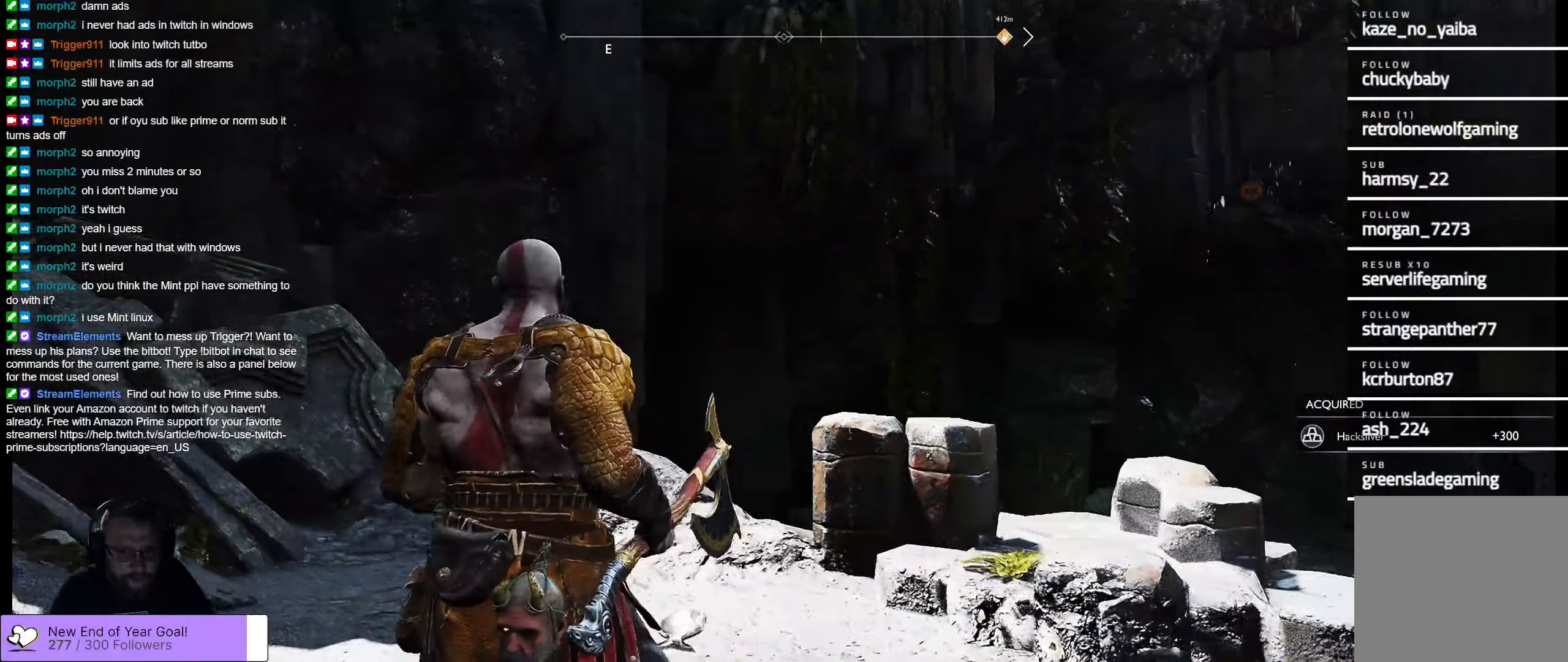
{"buttons": [], "left_stick": "up-left", "right_stick": "center", "events": []}
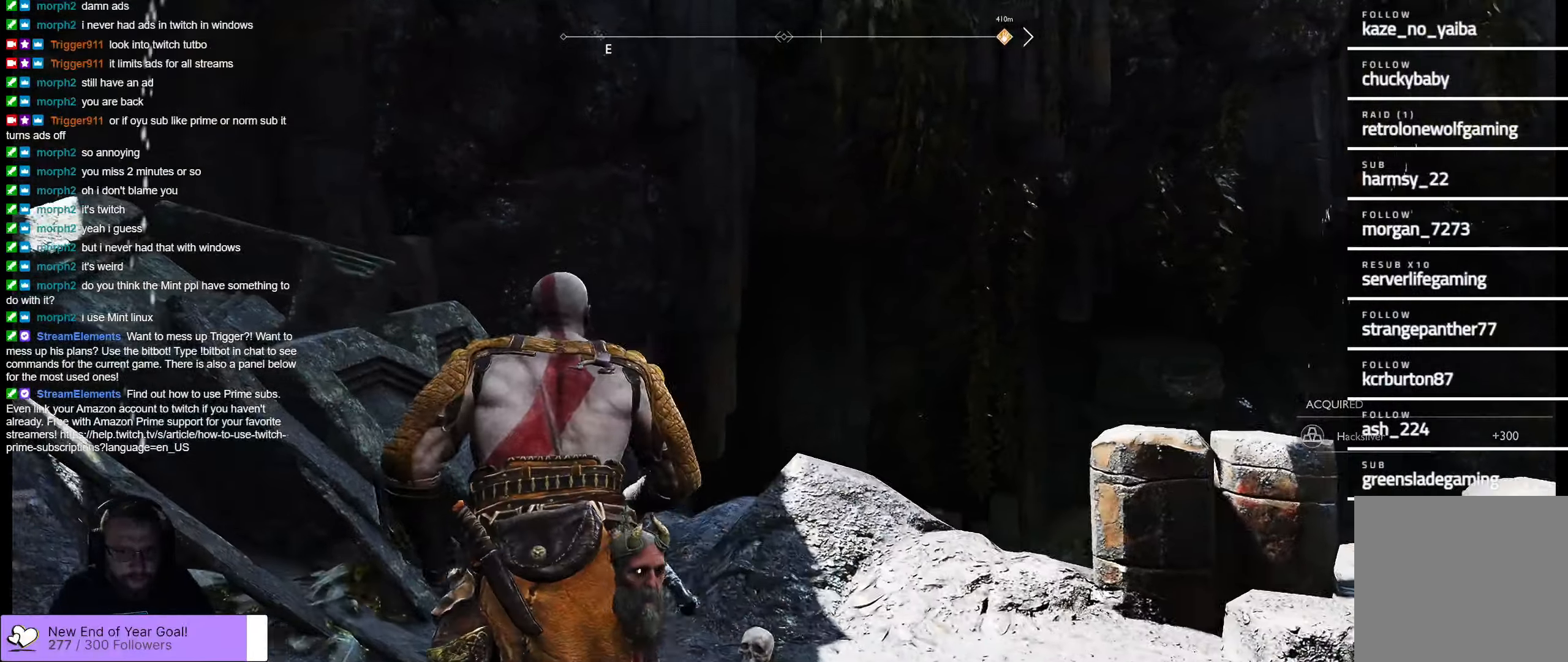
{"buttons": [], "left_stick": "center", "right_stick": "left", "events": [[233, "left_stick", "center"], [233, "right_stick", "left"]]}
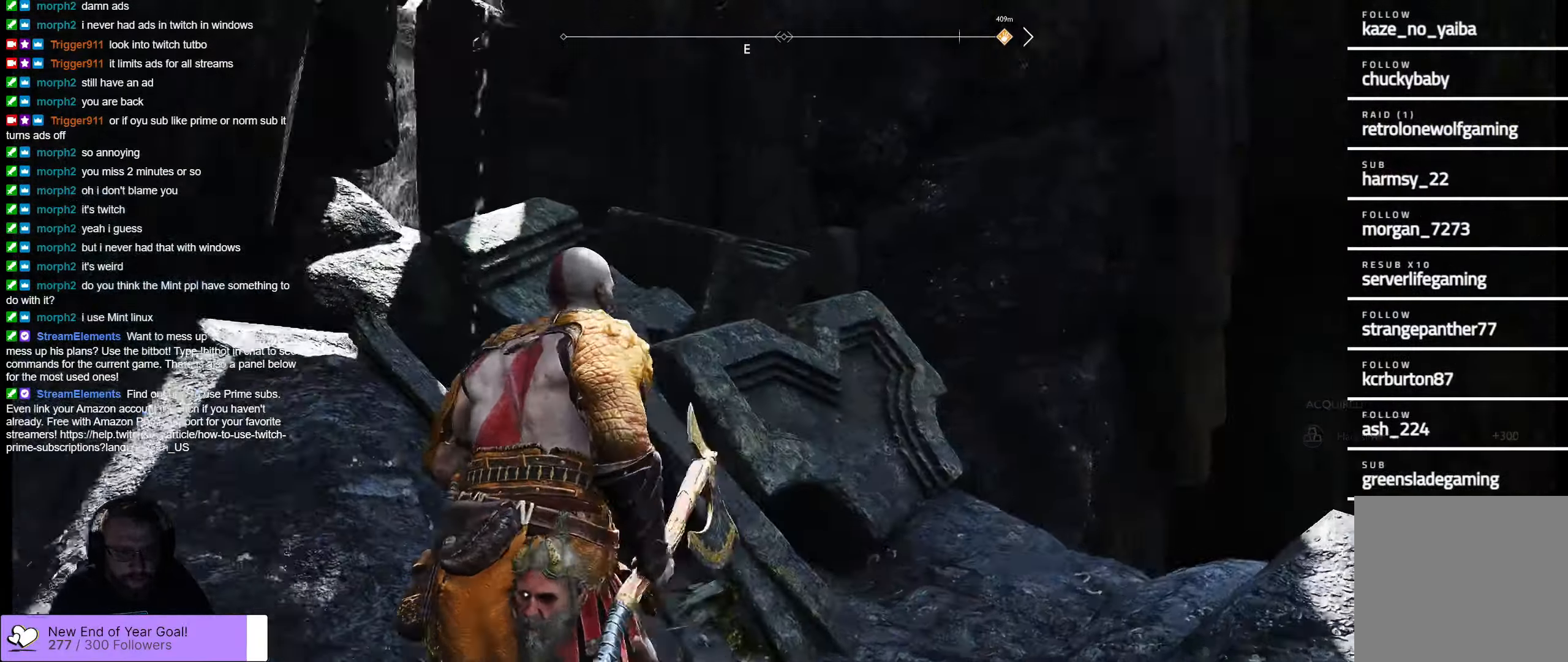
{"buttons": [], "left_stick": "center", "right_stick": "up", "events": [[200, "left_stick", "right"], [383, "right_stick", "up"], [433, "left_stick", "center"]]}
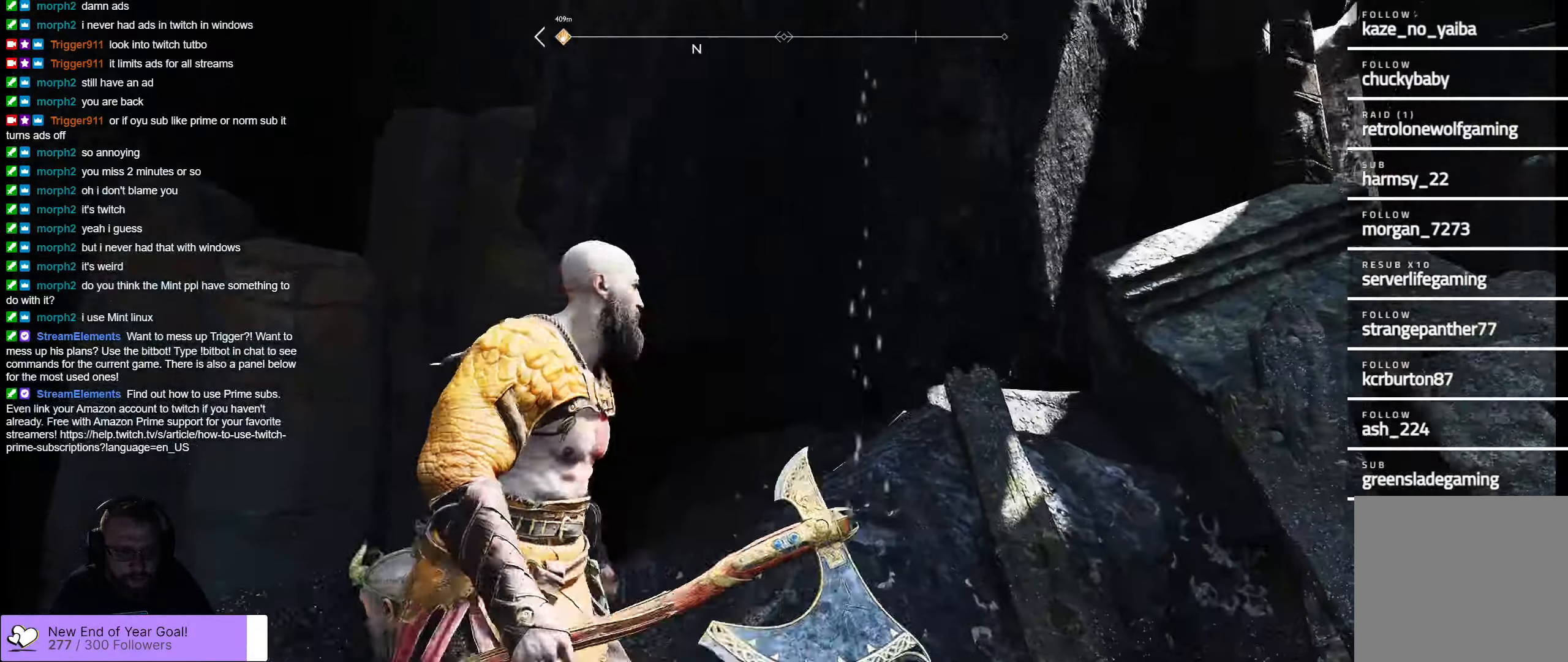
{"buttons": [], "left_stick": "center", "right_stick": "up-left", "events": [[350, "right_stick", "up-left"]]}
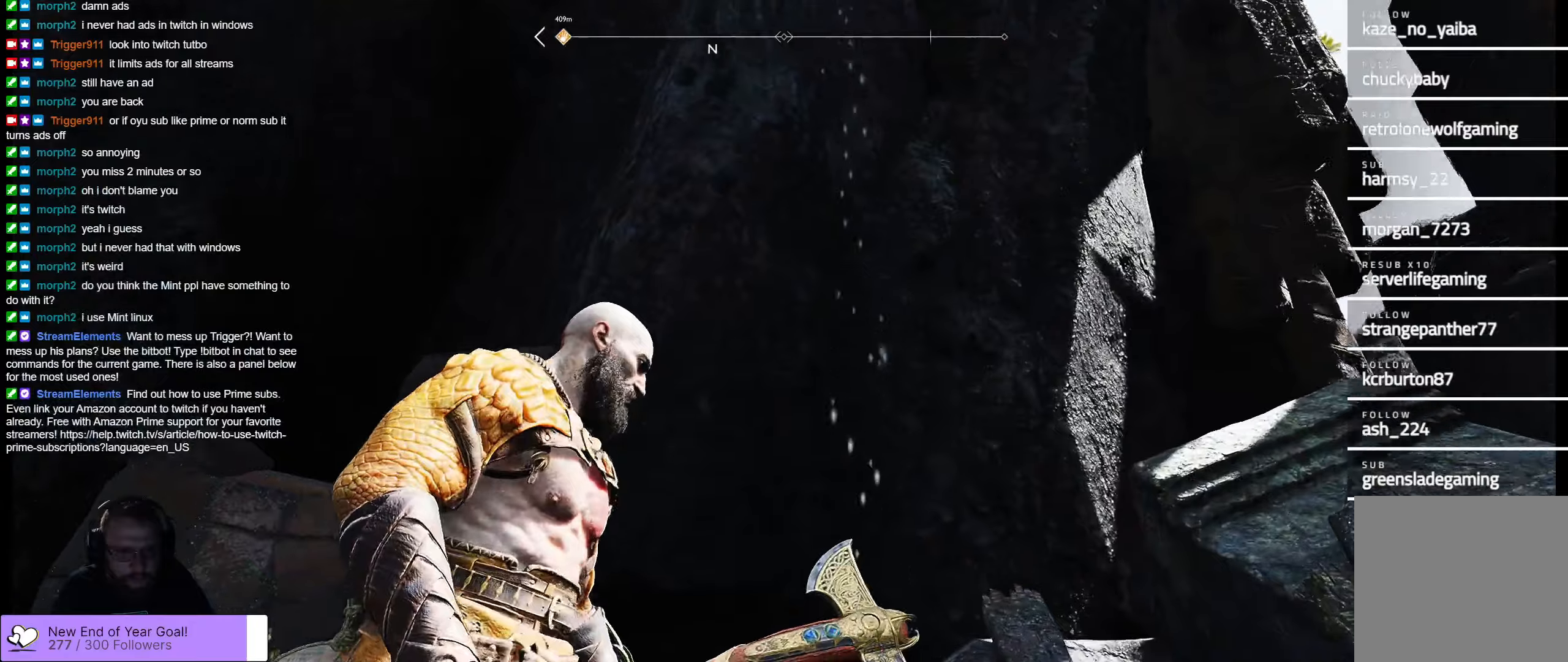
{"buttons": [], "left_stick": "center", "right_stick": "left", "events": [[84, "right_stick", "left"]]}
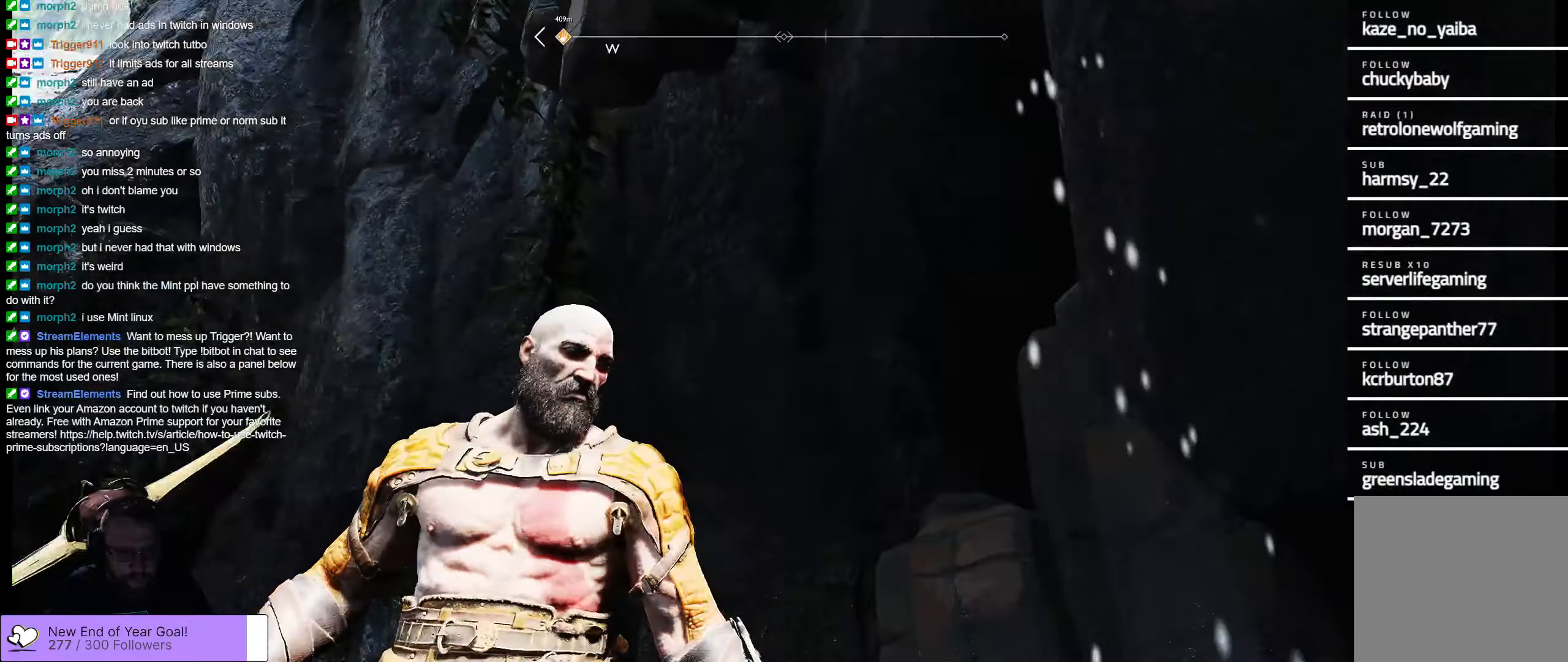
{"buttons": [], "left_stick": "up", "right_stick": "center", "events": [[117, "right_stick", "down-left"], [167, "left_stick", "up"], [367, "right_stick", "center"]]}
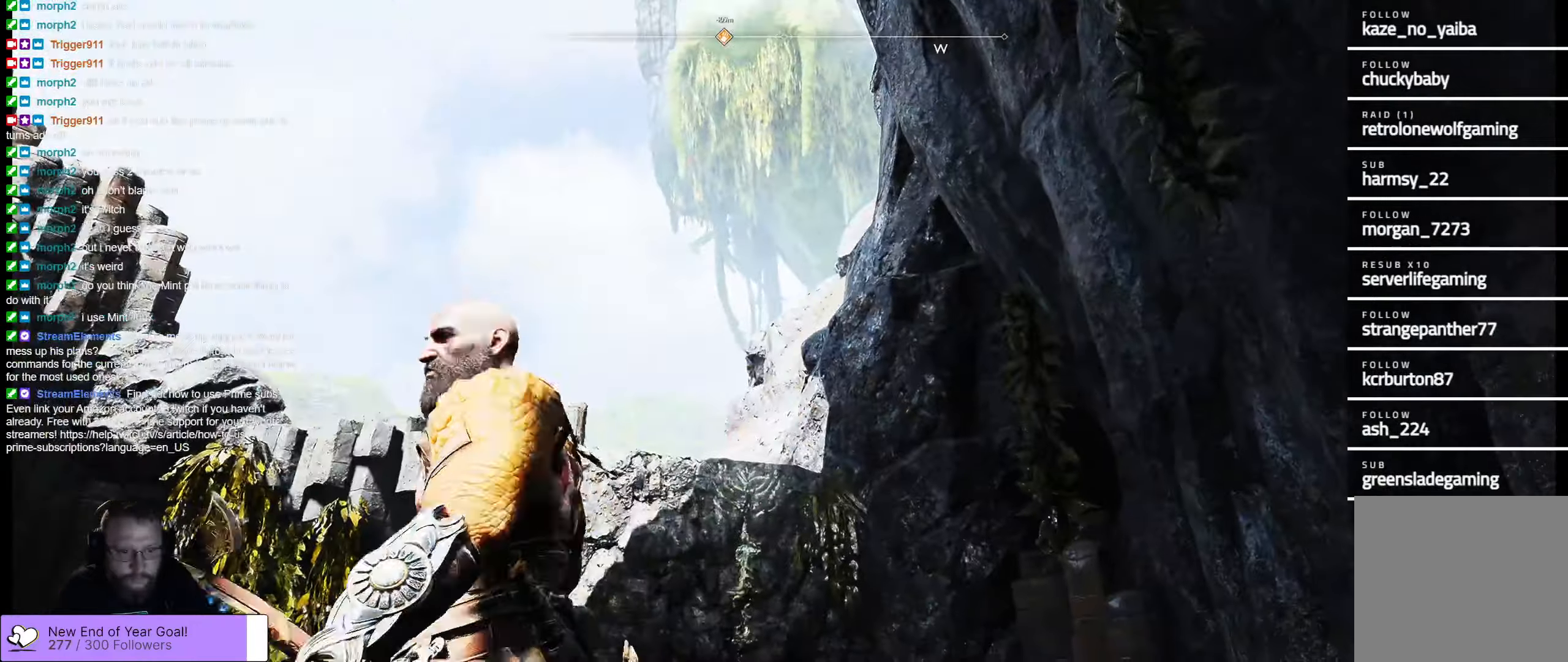
{"buttons": [], "left_stick": "up", "right_stick": "center", "events": [[100, "right_stick", "down"], [484, "right_stick", "center"]]}
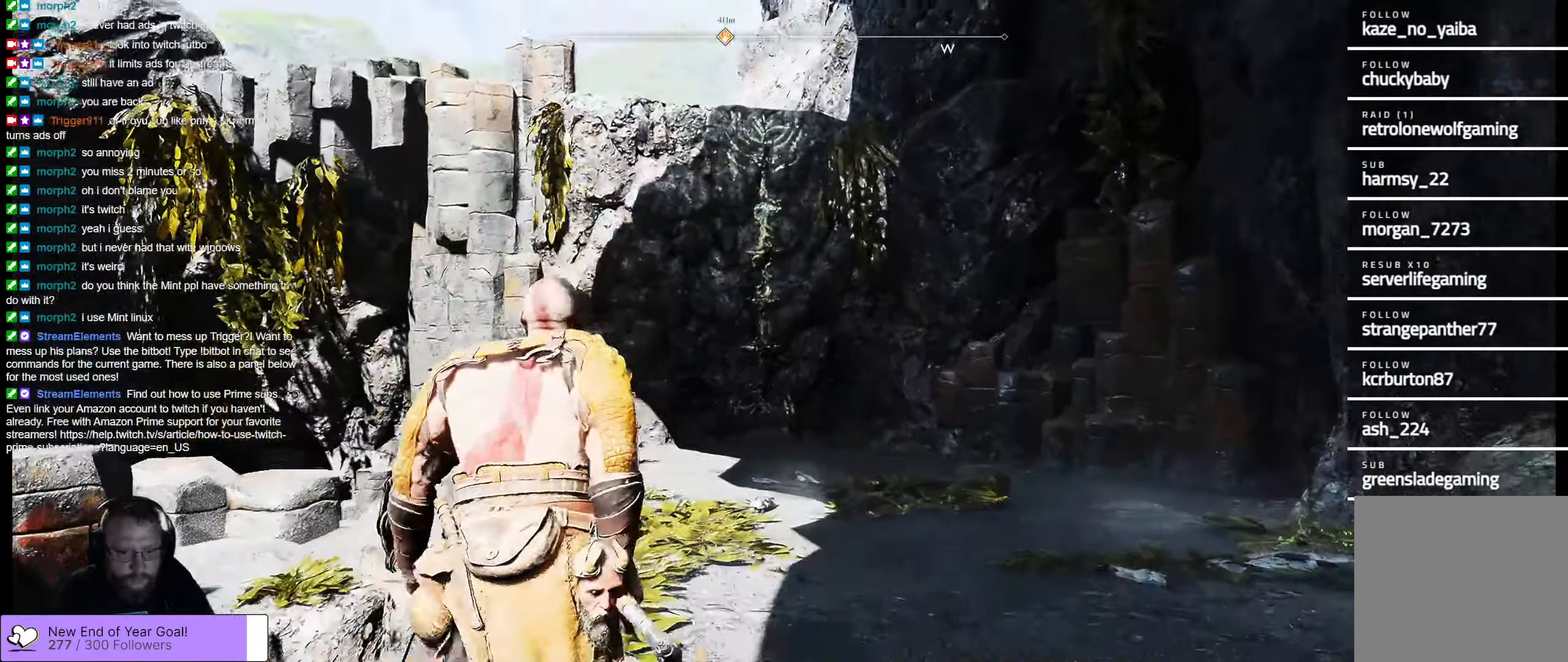
{"buttons": [], "left_stick": "up", "right_stick": "center", "events": [[117, "L3", "down"], [250, "L3", "up"]]}
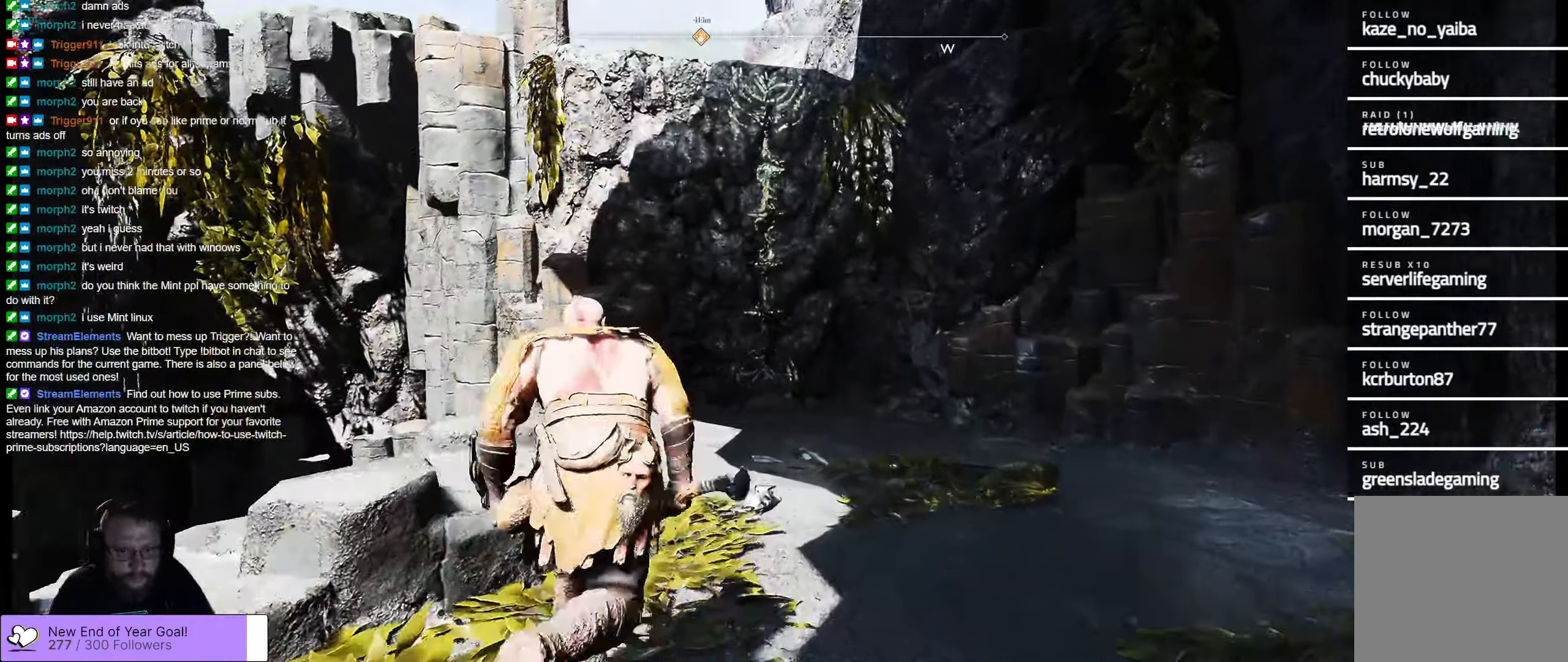
{"buttons": [], "left_stick": "up", "right_stick": "center", "events": [[200, "right_stick", "down-left"], [367, "right_stick", "center"]]}
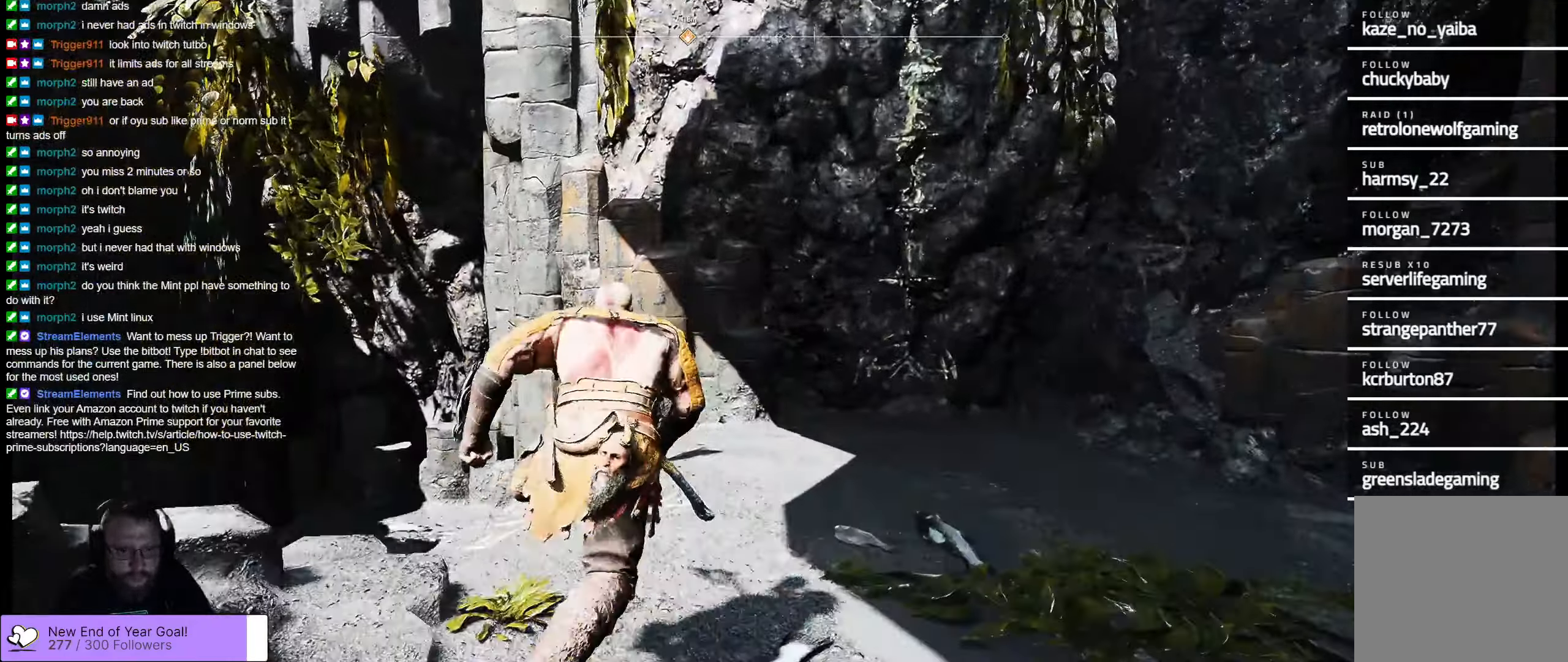
{"buttons": [], "left_stick": "up-right", "right_stick": "center", "events": [[17, "left_stick", "up-right"]]}